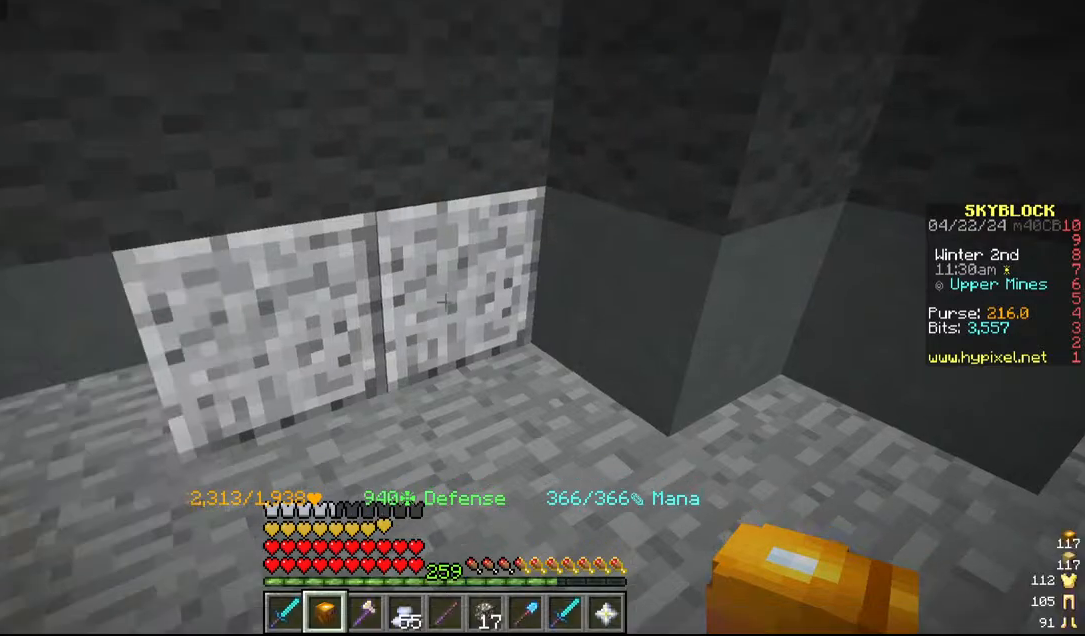
Gameplay with keyboard and mouse; each line is a JSON object with the keys and mouse buttons held at the frame after it. "events" lists presses ("down") and releases ("up") of "a", "d", "s", "w", "mouse_left" and "mouse_right" between this image and that frame as [ms after this image, input, new state], when the widget could be followed in between. "mouse_left", "mouse_right" = the "left", "right" buttons of the "mouse" list. No other keys are recorded. Fast repeated clicks can show as one long hold. Mouse movement is not recorded.
{"keys": [], "mouse": ["left"], "events": [[84, "mouse_left", "down"], [317, "a", "down"], [434, "a", "up"]]}
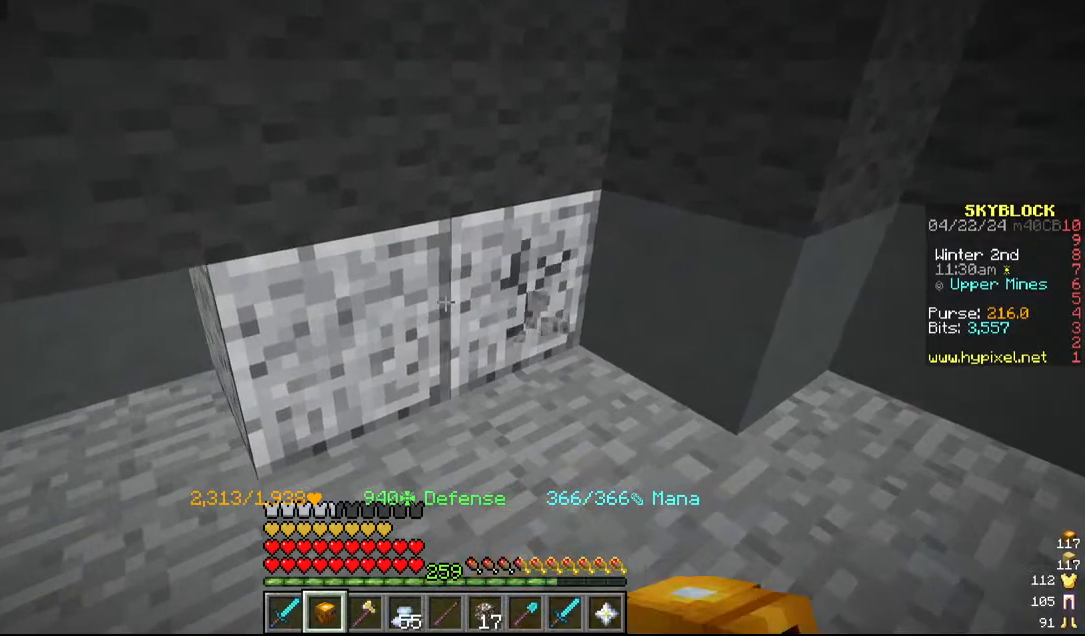
{"keys": [], "mouse": ["left"], "events": []}
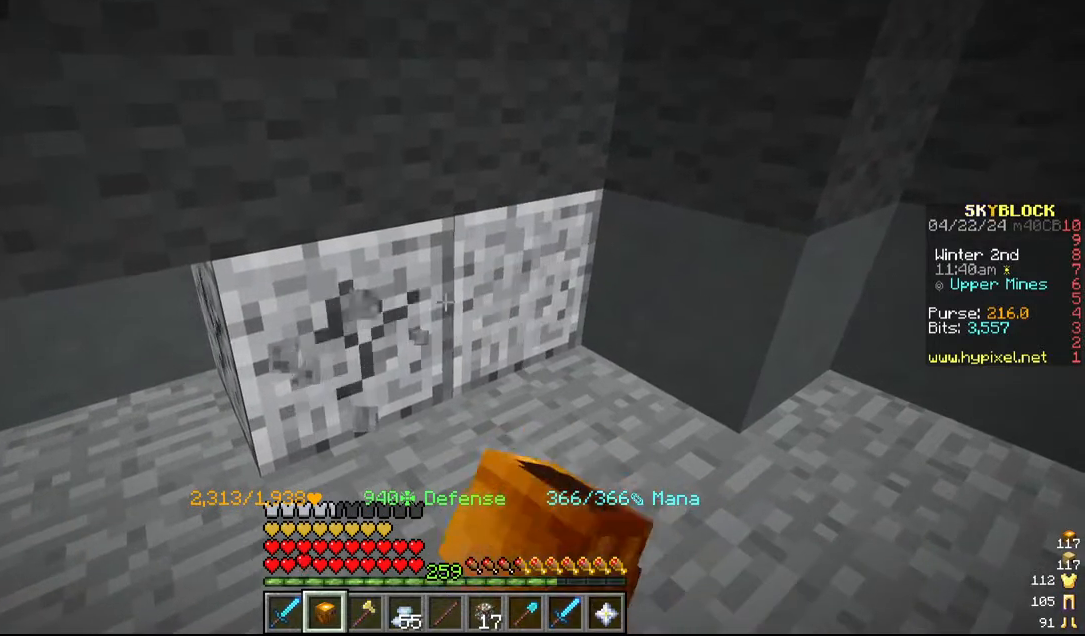
{"keys": ["d"], "mouse": ["left"], "events": [[417, "d", "down"]]}
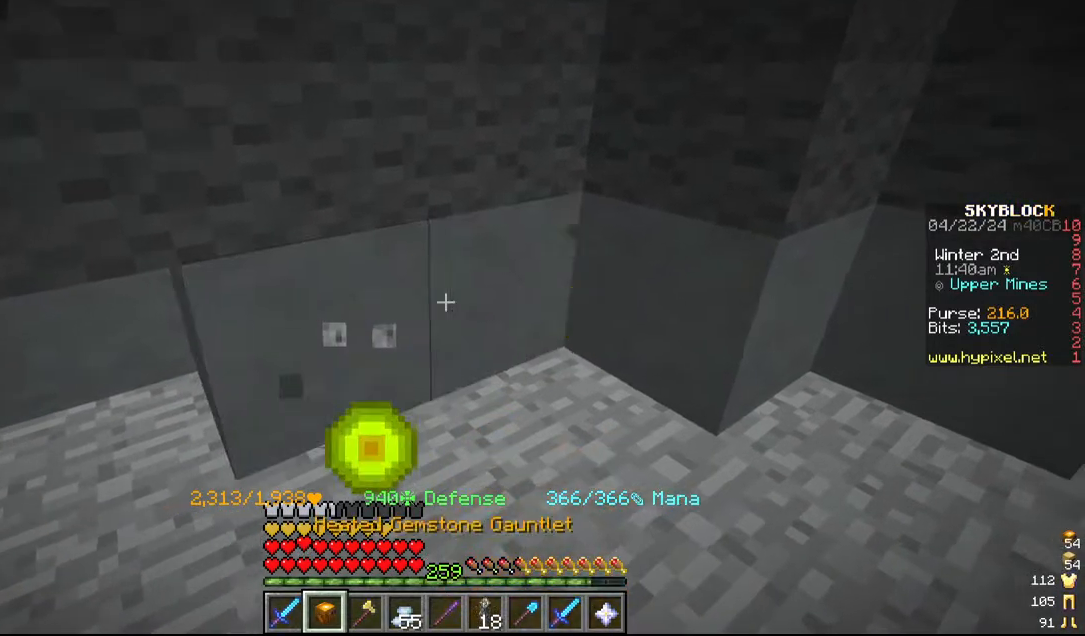
{"keys": [], "mouse": ["left"], "events": [[100, "d", "up"], [150, "w", "down"], [250, "w", "up"]]}
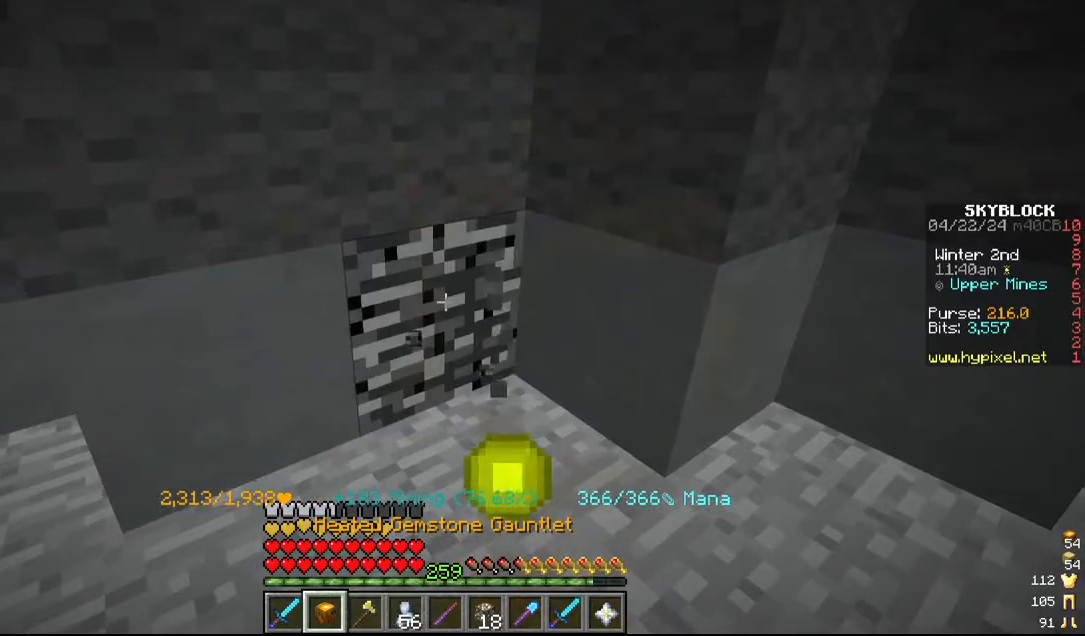
{"keys": ["a"], "mouse": ["left"], "events": [[67, "a", "down"], [250, "a", "up"], [467, "a", "down"]]}
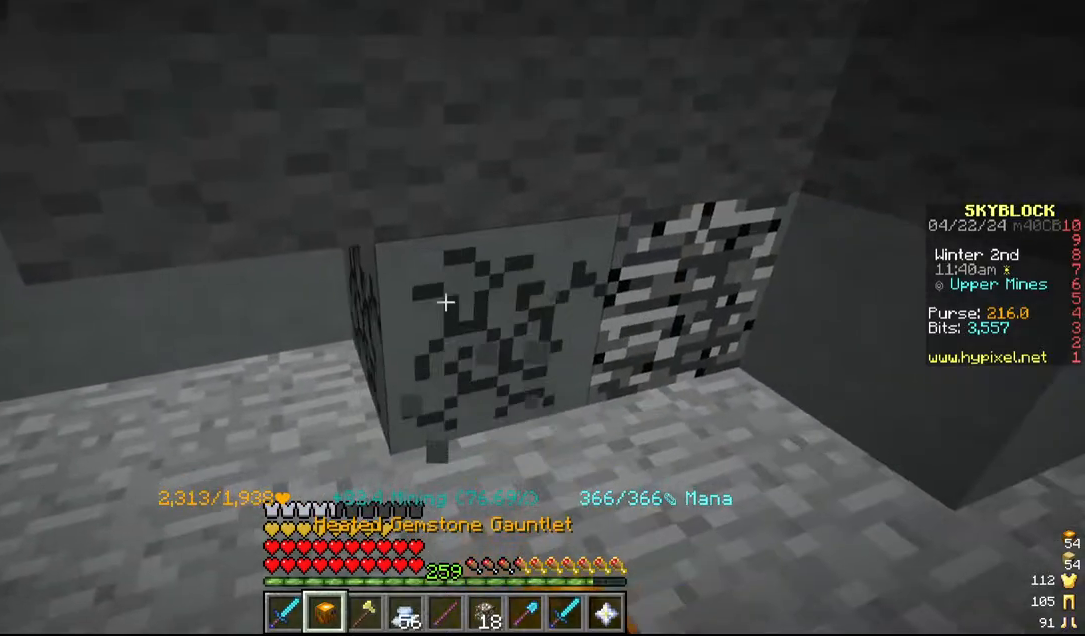
{"keys": ["s"], "mouse": ["left"], "events": [[84, "a", "up"], [250, "s", "down"]]}
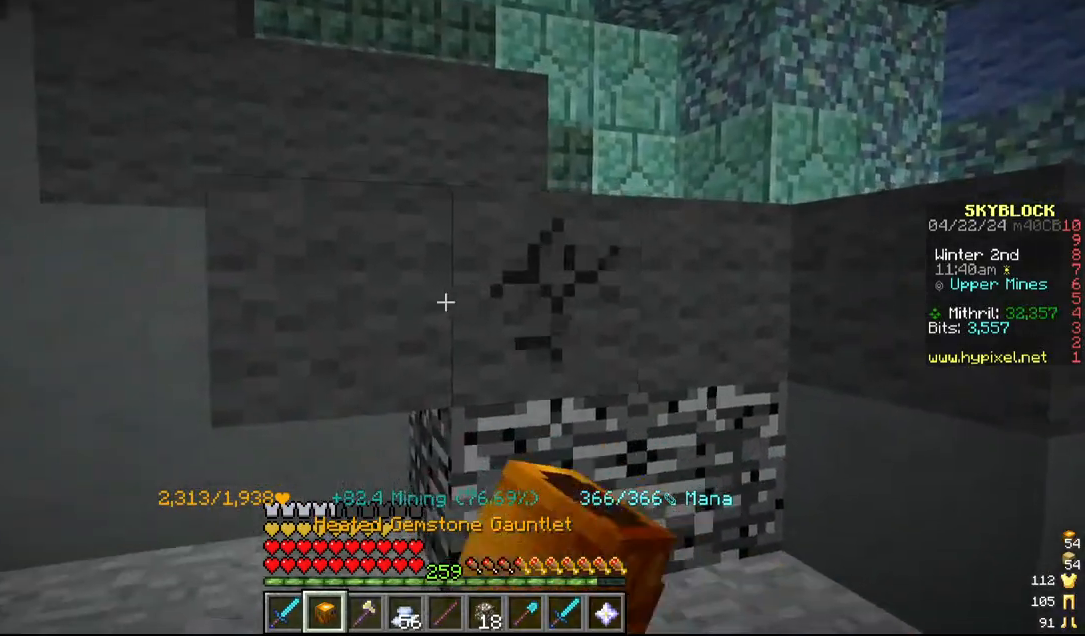
{"keys": ["w"], "mouse": ["left"], "events": [[17, "a", "down"], [17, "s", "up"], [167, "a", "up"], [350, "w", "down"]]}
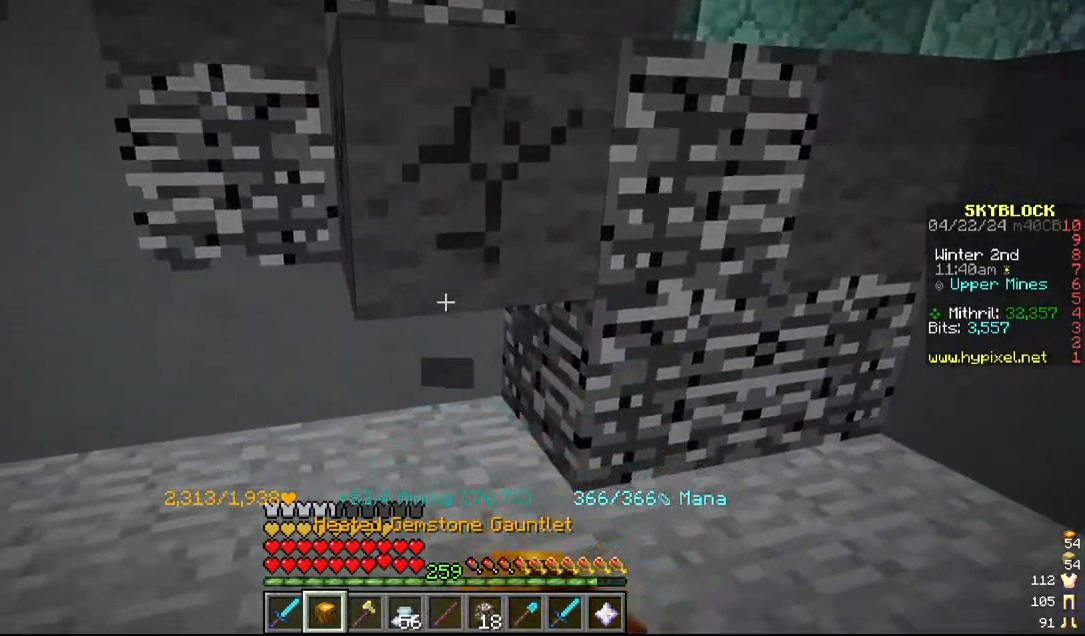
{"keys": [], "mouse": ["left"], "events": [[34, "w", "up"], [117, "a", "down"], [300, "a", "up"]]}
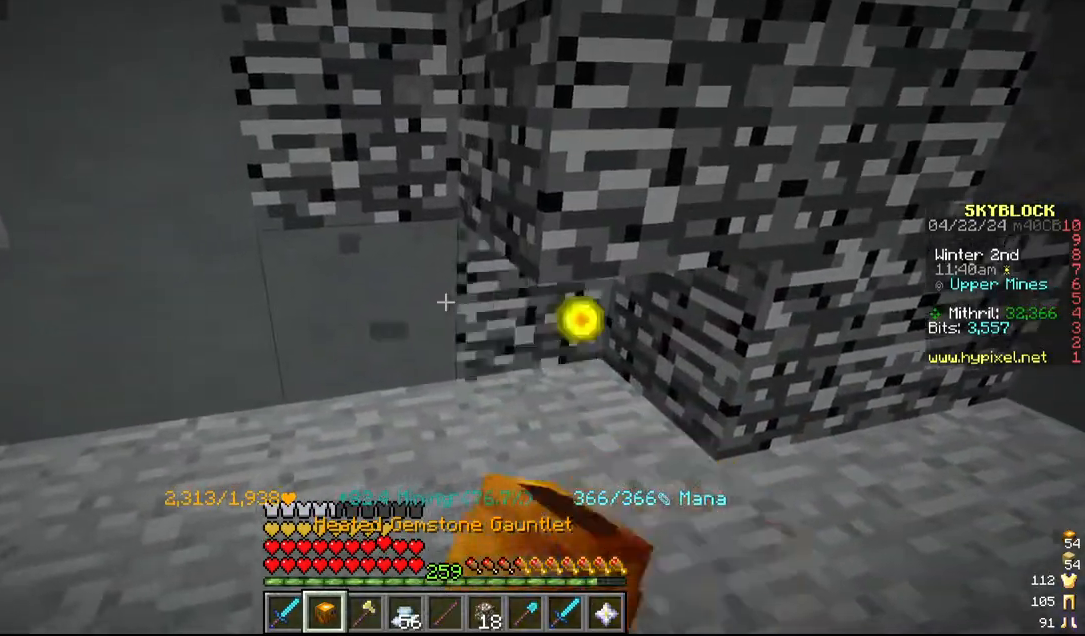
{"keys": ["a"], "mouse": ["left"], "events": [[100, "a", "down"], [200, "a", "up"], [400, "a", "down"]]}
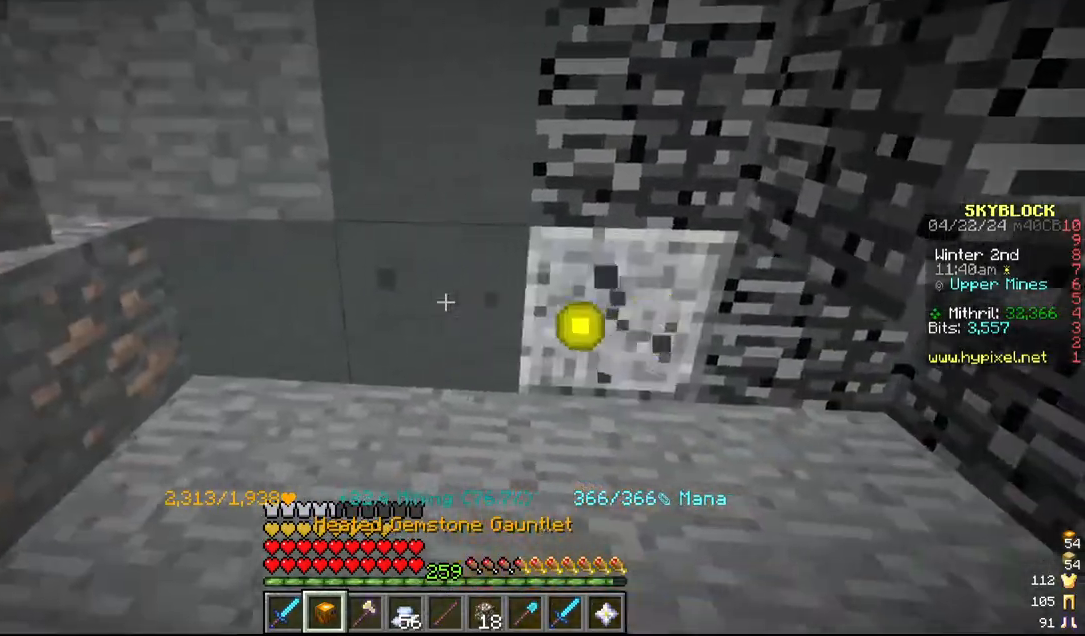
{"keys": [], "mouse": ["left"], "events": [[117, "a", "up"], [234, "a", "down"], [350, "a", "up"]]}
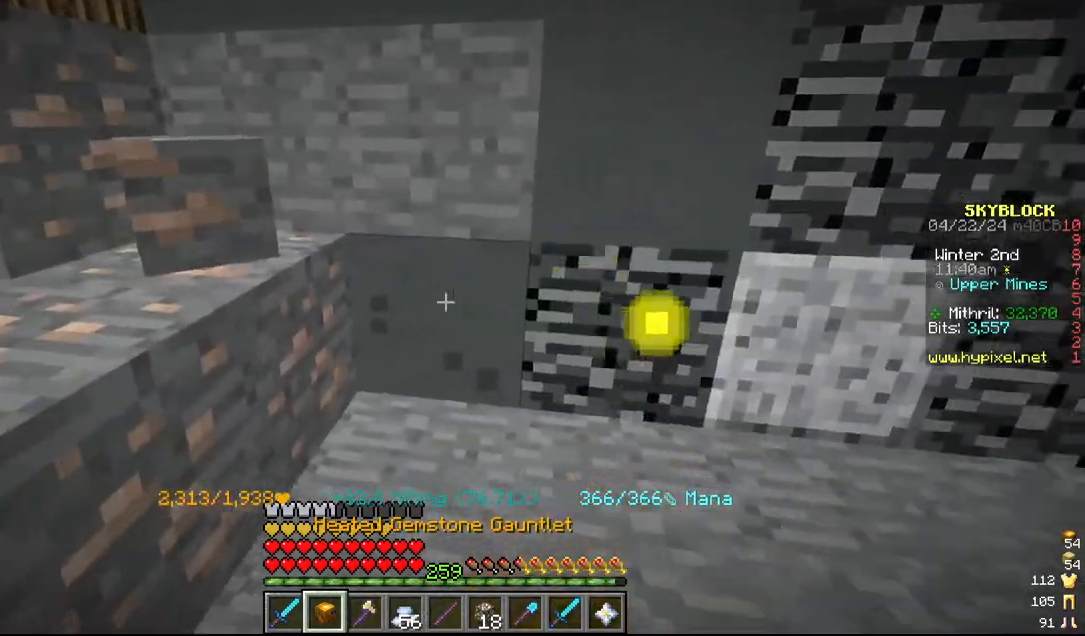
{"keys": [], "mouse": ["left"], "events": [[17, "d", "down"], [317, "d", "up"]]}
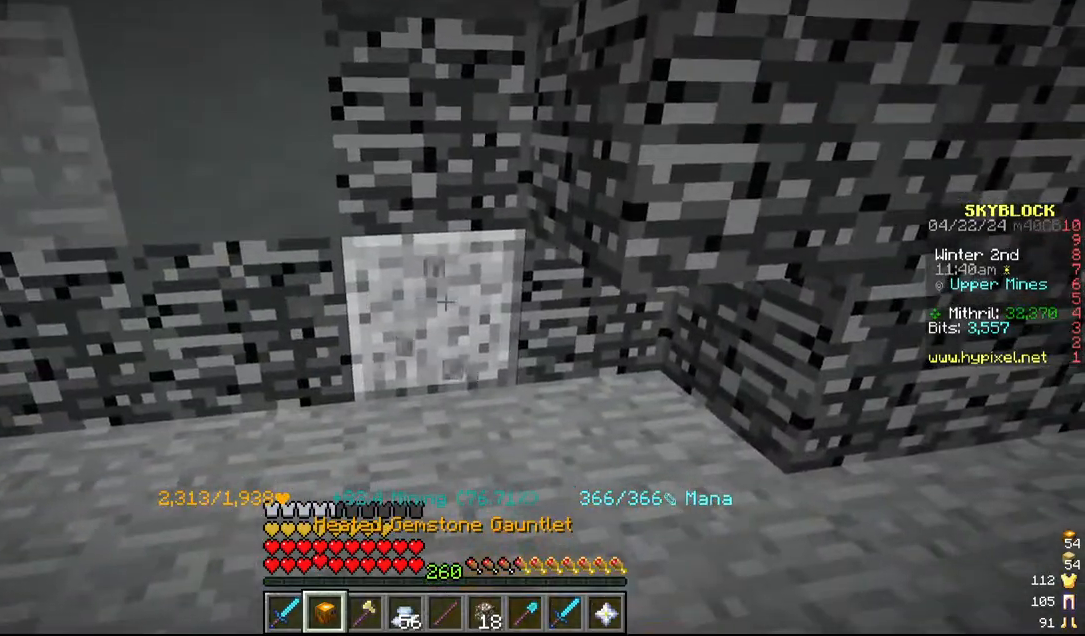
{"keys": ["w"], "mouse": ["left"], "events": [[450, "w", "down"]]}
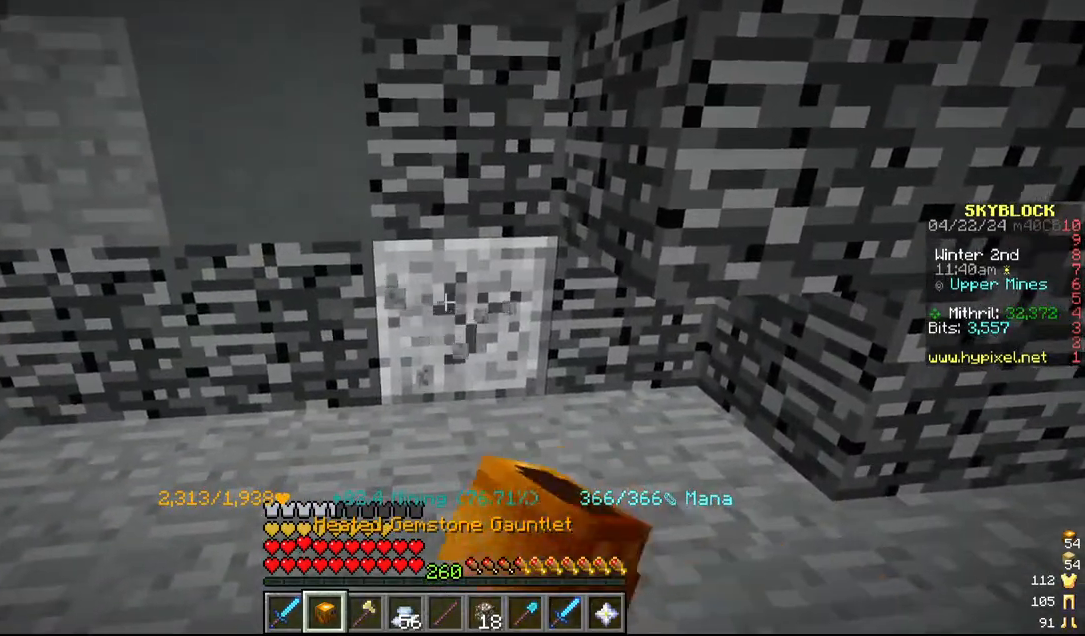
{"keys": ["w"], "mouse": ["left"], "events": [[217, "w", "up"], [384, "a", "down"], [450, "w", "down"], [500, "a", "up"]]}
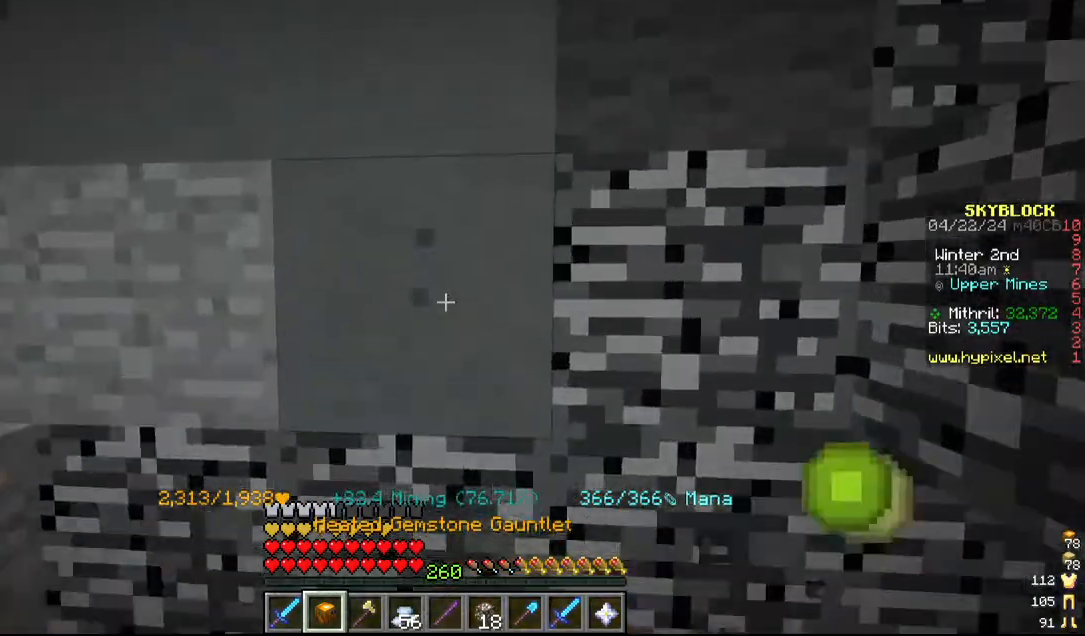
{"keys": ["s"], "mouse": ["left"], "events": [[67, "w", "up"], [184, "s", "down"]]}
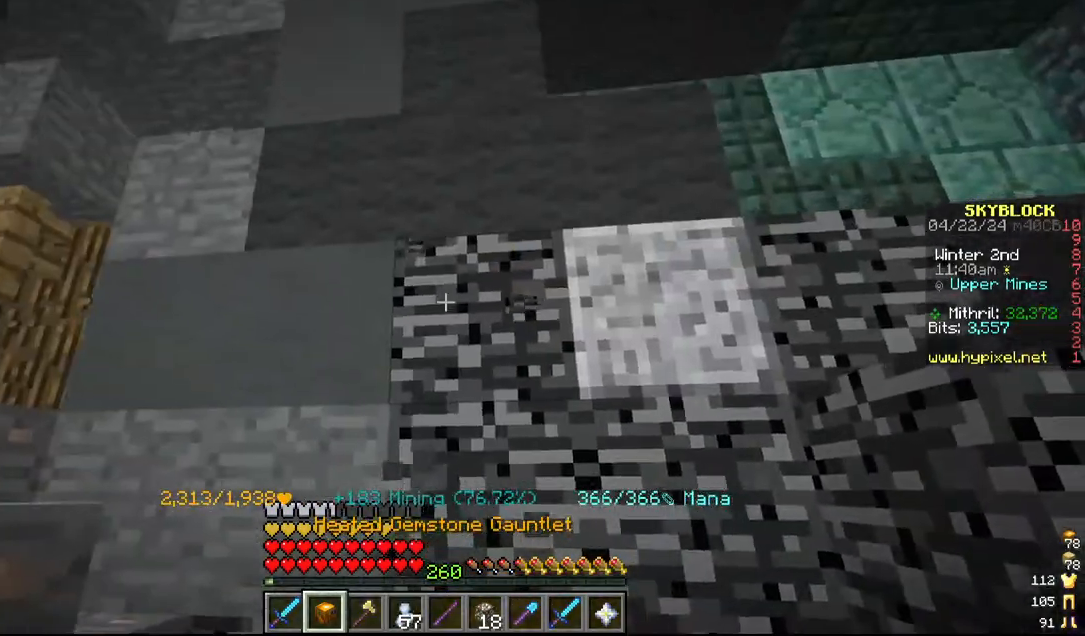
{"keys": [], "mouse": ["left"], "events": [[84, "a", "down"], [84, "s", "up"], [250, "a", "up"]]}
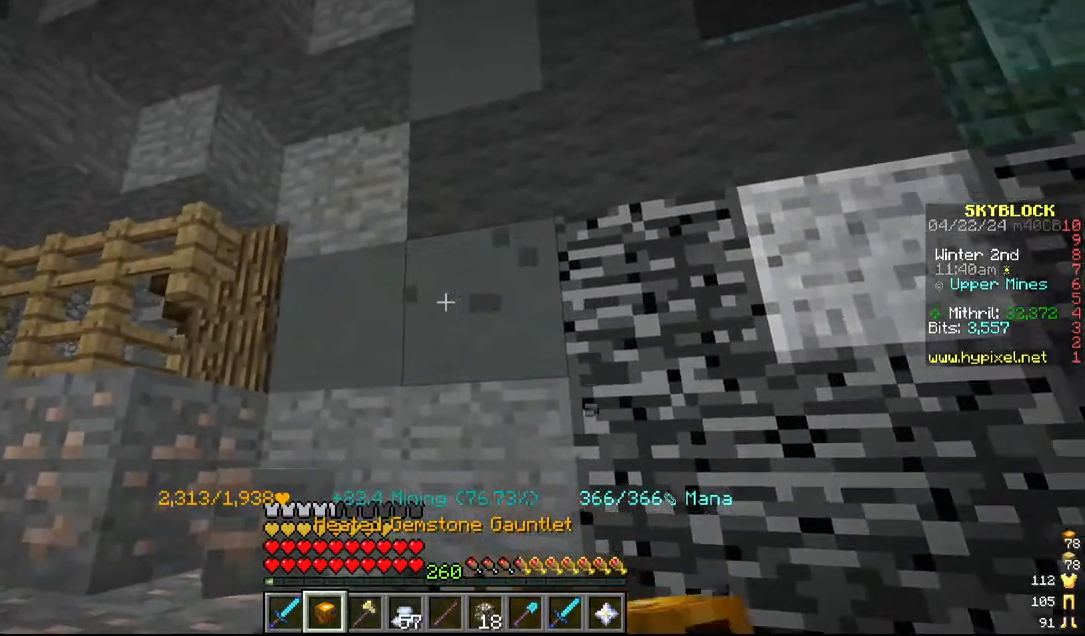
{"keys": ["d"], "mouse": ["left"], "events": [[50, "w", "down"], [217, "w", "up"], [500, "d", "down"]]}
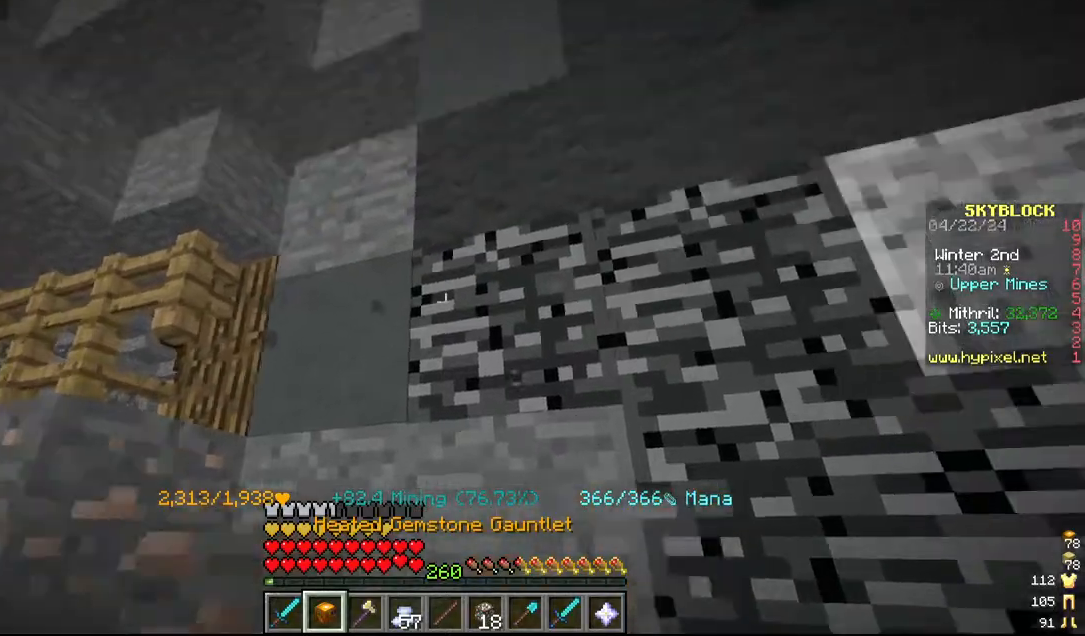
{"keys": ["d"], "mouse": ["left"], "events": [[34, "s", "down"], [167, "d", "up"], [200, "s", "up"], [467, "d", "down"]]}
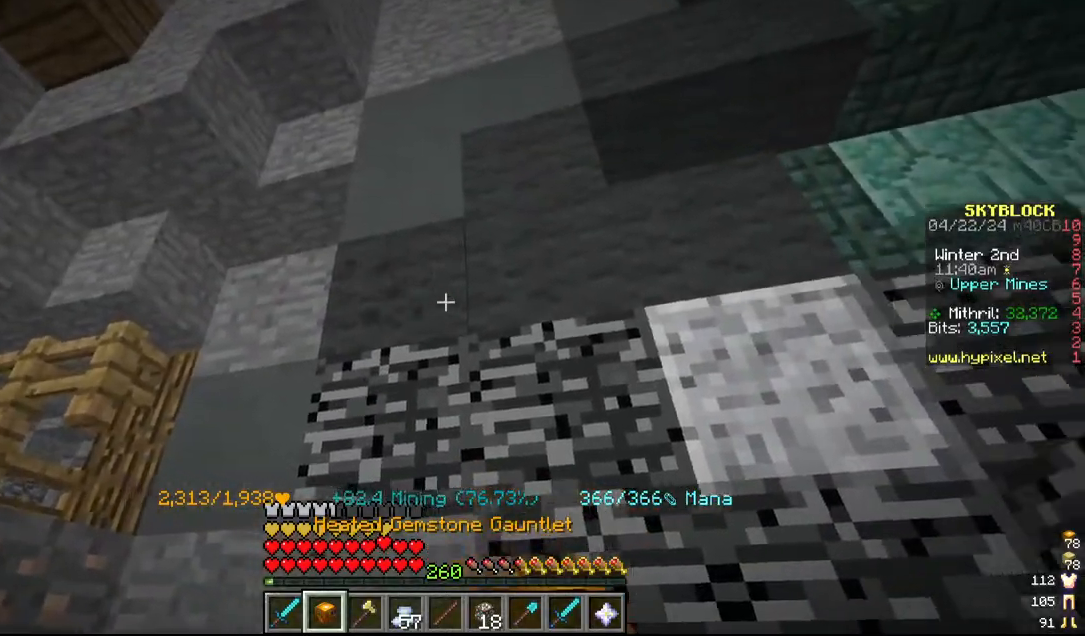
{"keys": ["d"], "mouse": ["left"], "events": [[184, "d", "up"], [400, "d", "down"]]}
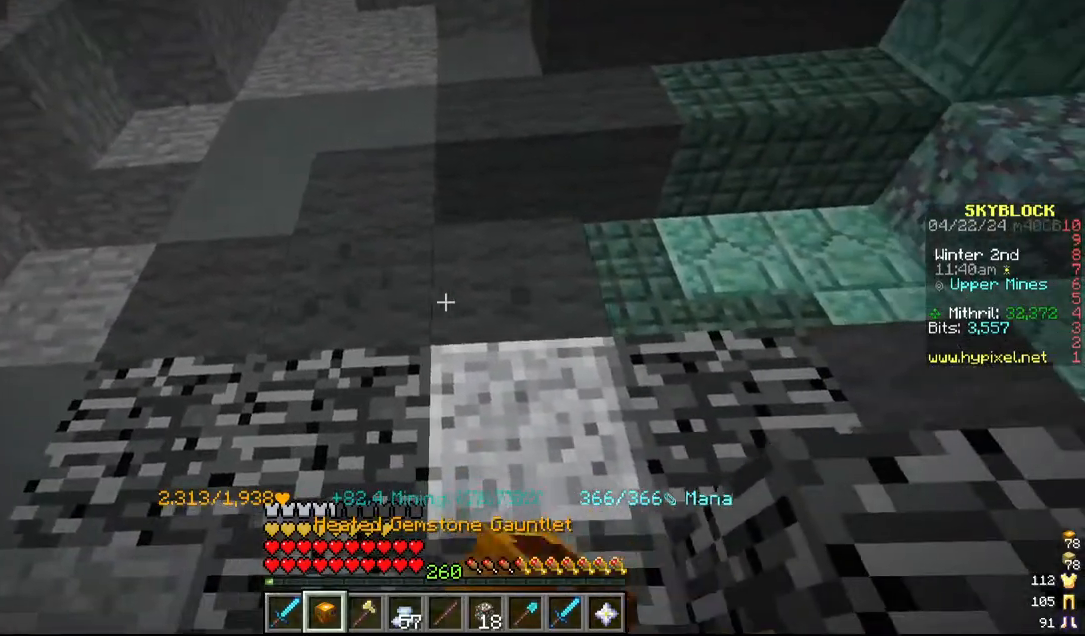
{"keys": [], "mouse": ["left"], "events": [[50, "d", "up"], [300, "s", "down"], [467, "s", "up"]]}
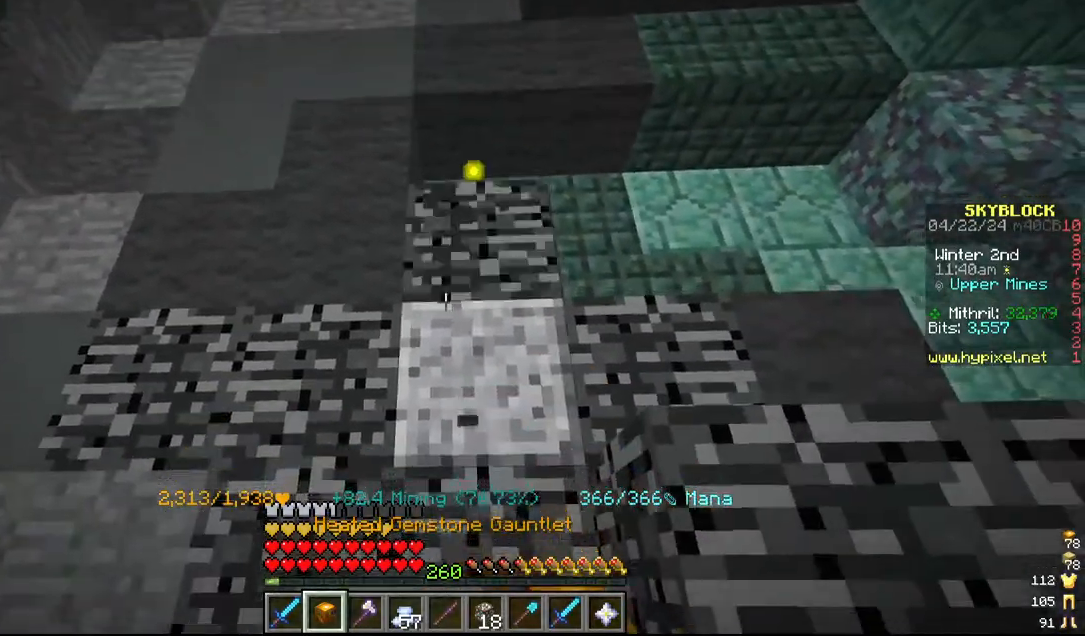
{"keys": [], "mouse": ["left"], "events": []}
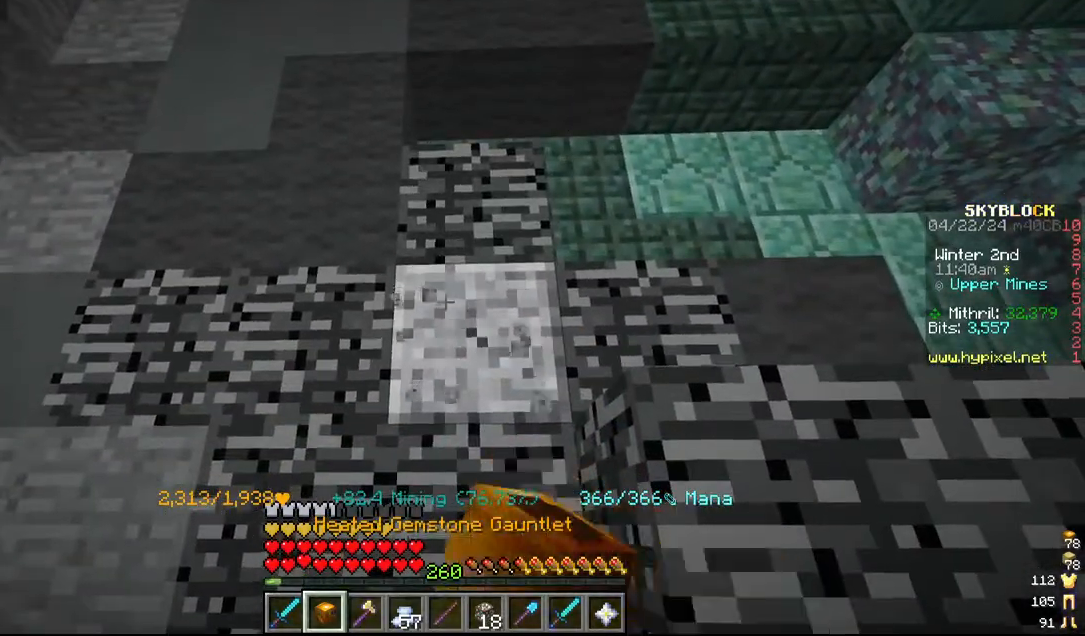
{"keys": [], "mouse": ["left"], "events": []}